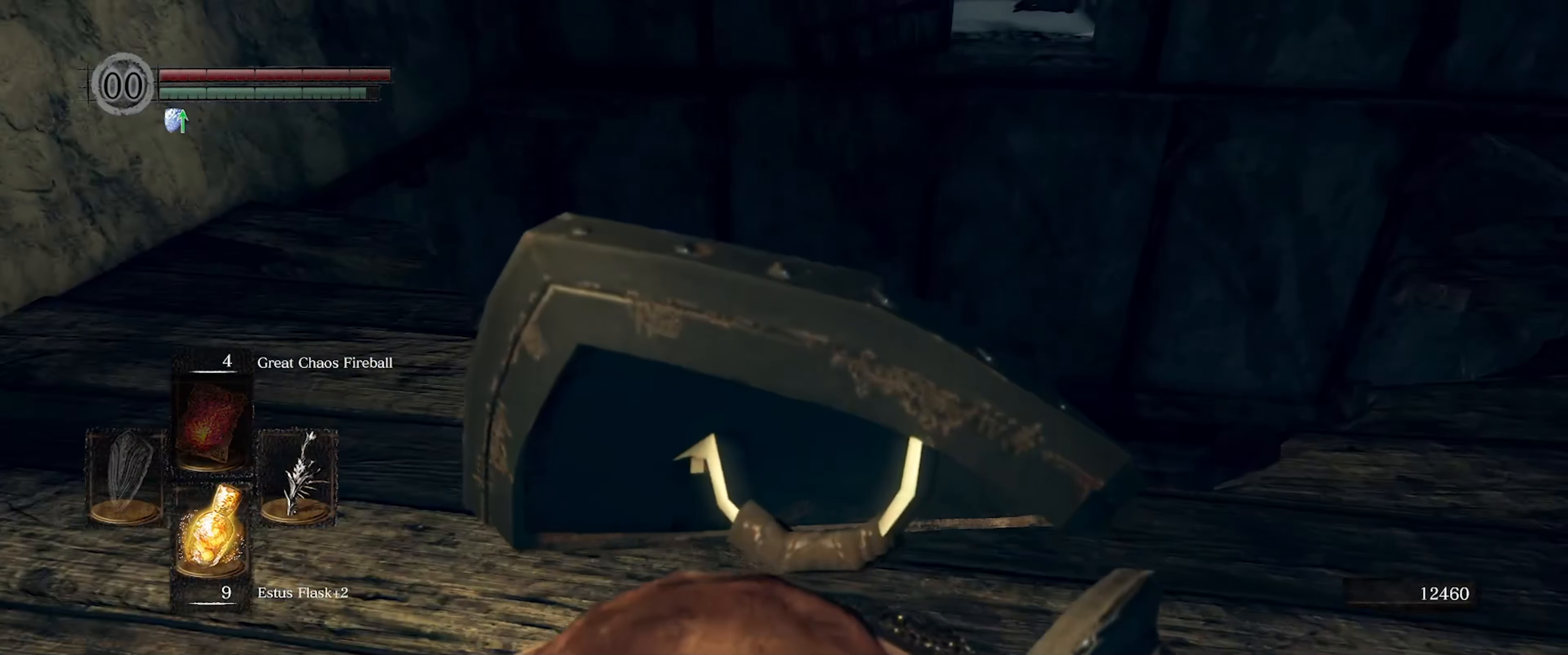
Gameplay with a controller (Xbox layout); each line is a JSON object with the inputs held at the frame after it. "events" lists button and stick changes between this image and that frame as [ms after this image, input, new state], when the widget could be followed in between. Not read: L3 R3.
{"buttons": ["B"], "left_stick": "up", "right_stick": "center", "events": [[116, "right_stick", "center"], [366, "left_stick", "up"]]}
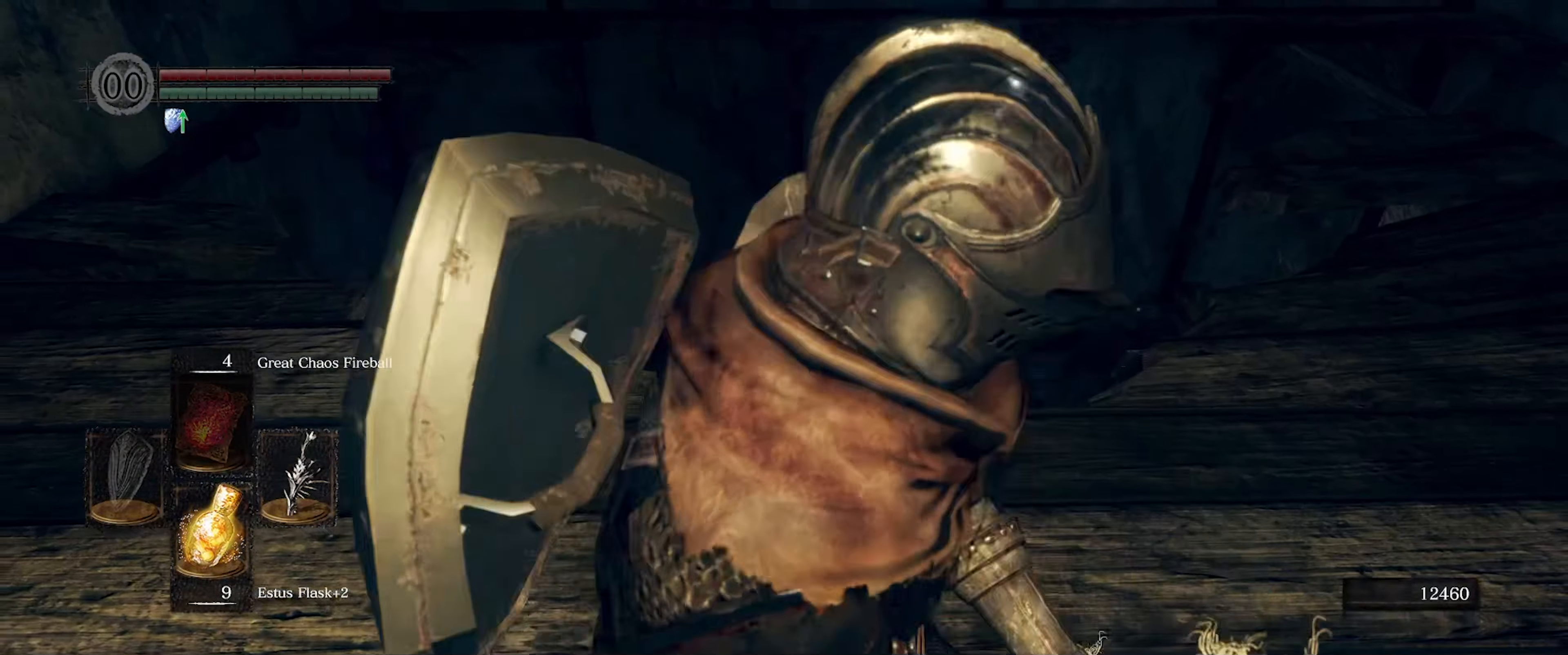
{"buttons": ["B"], "left_stick": "up", "right_stick": "center", "events": [[400, "B", "up"], [433, "B", "down"]]}
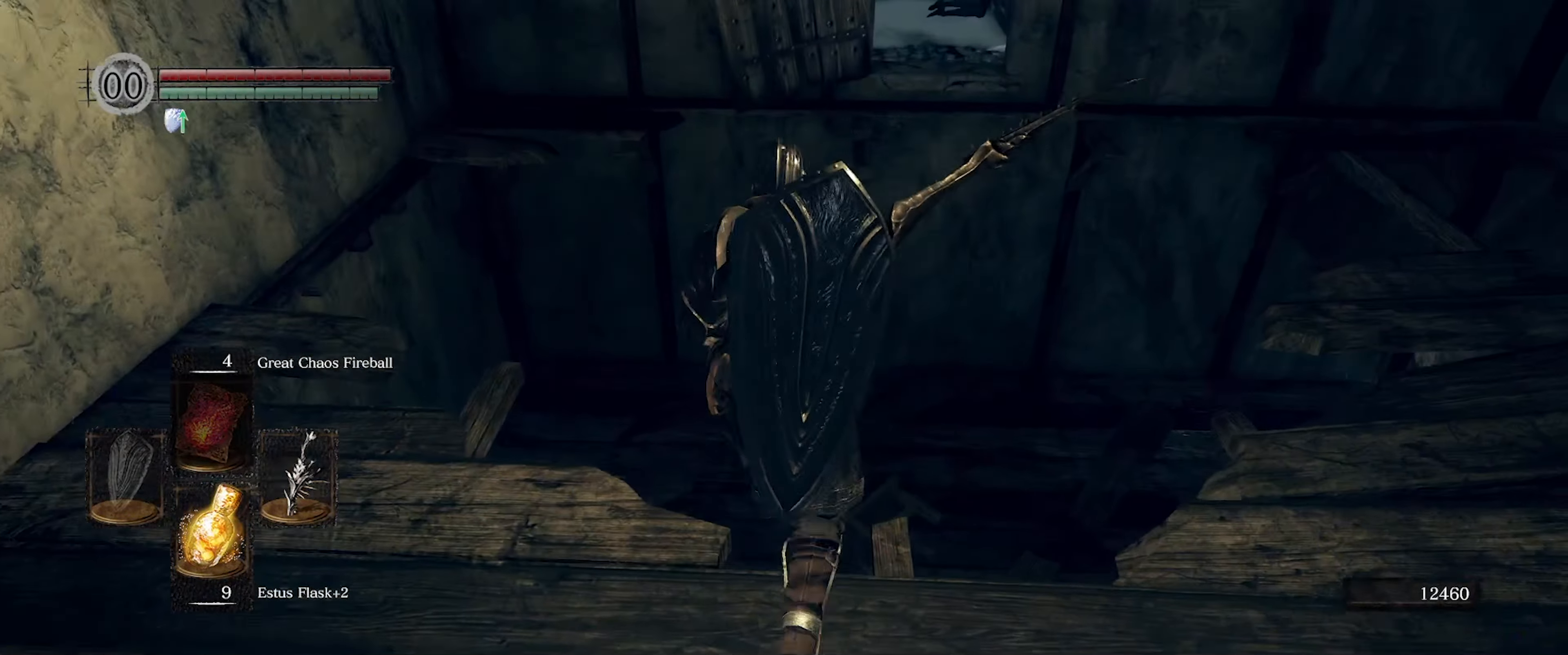
{"buttons": [], "left_stick": "up", "right_stick": "center", "events": [[33, "B", "up"], [100, "B", "down"], [183, "B", "up"], [216, "B", "down"], [366, "B", "up"]]}
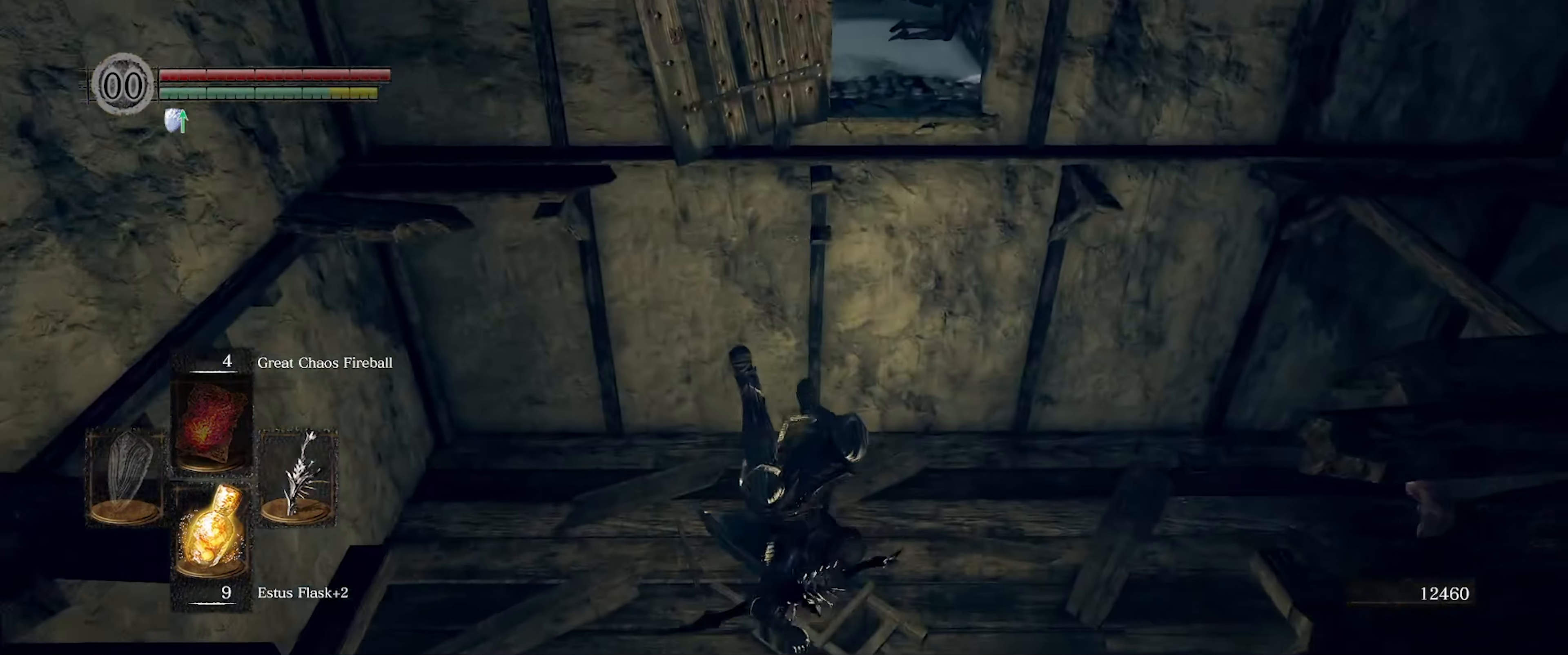
{"buttons": ["B"], "left_stick": "right", "right_stick": "right", "events": [[216, "left_stick", "center"], [300, "right_stick", "right"], [400, "left_stick", "right"], [450, "B", "down"]]}
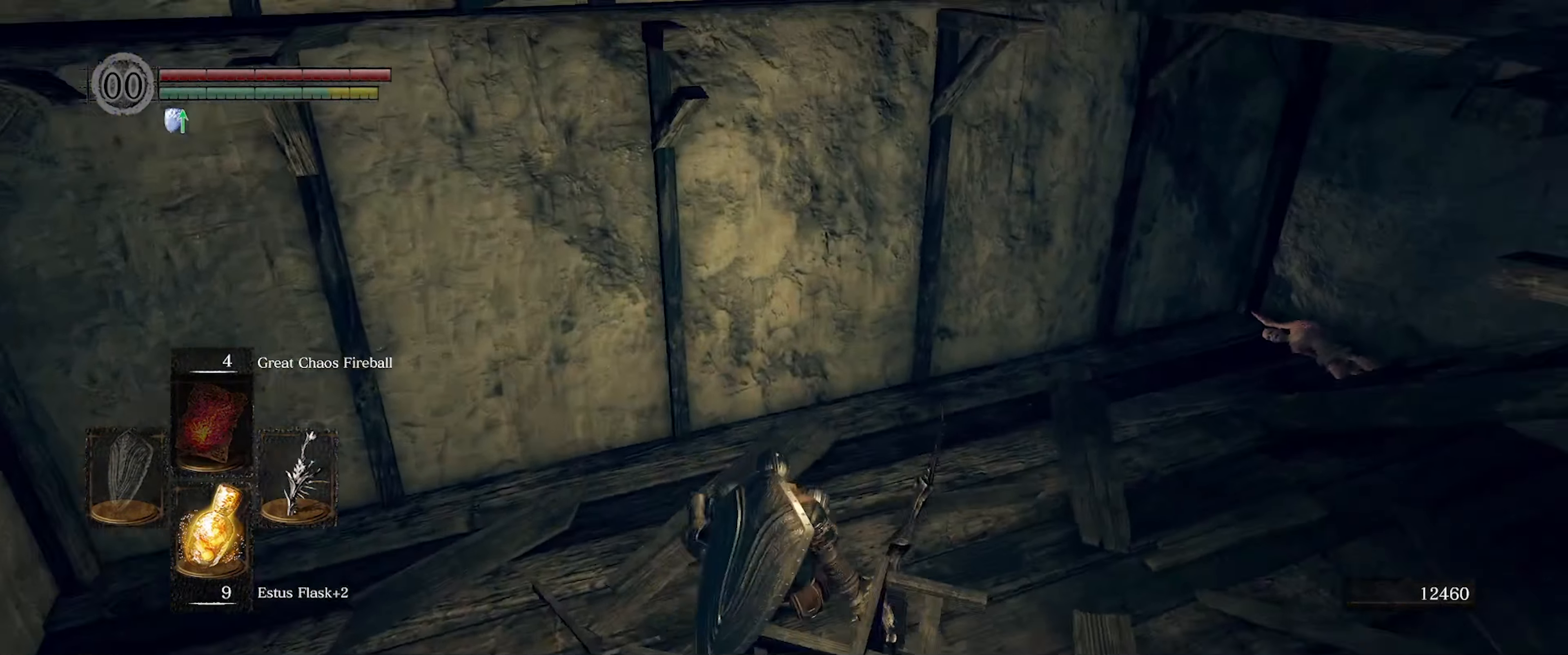
{"buttons": ["B"], "left_stick": "up-right", "right_stick": "right", "events": [[16, "left_stick", "up-right"], [316, "right_stick", "center"], [450, "right_stick", "right"]]}
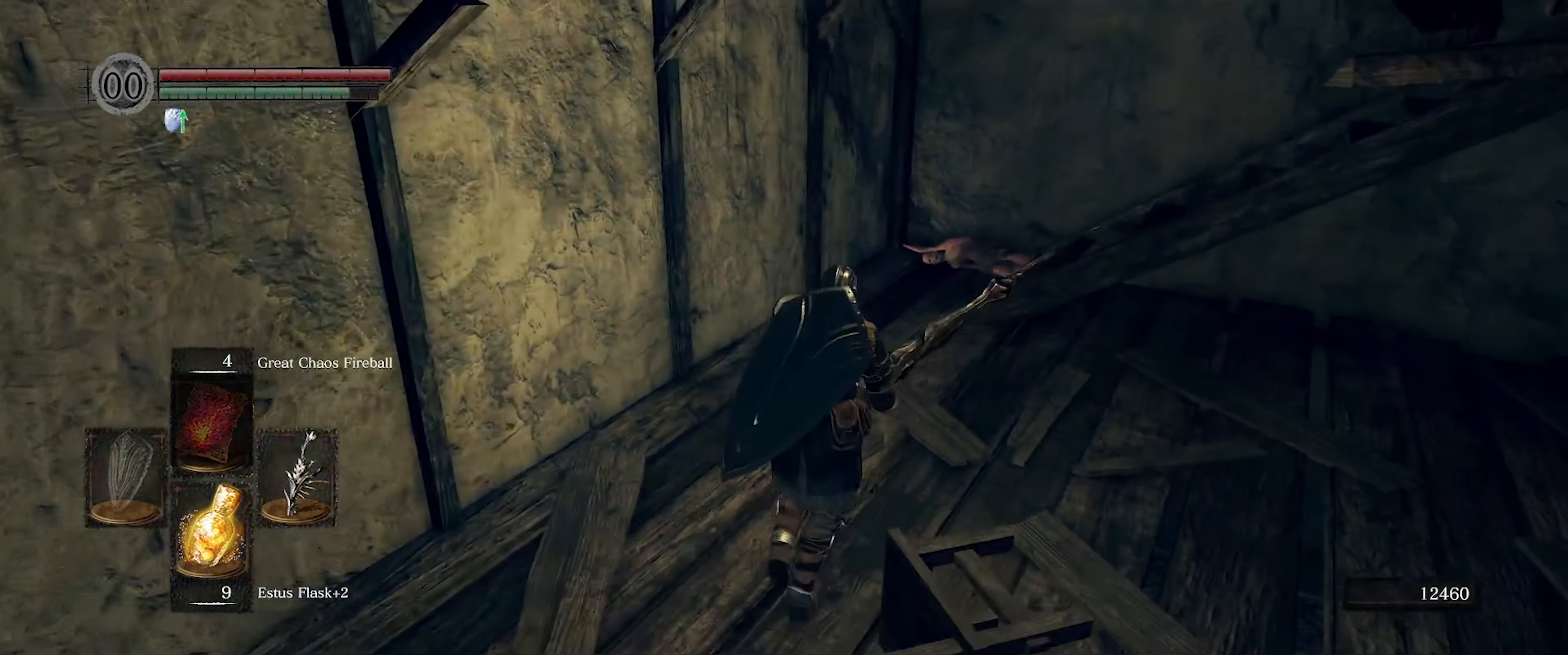
{"buttons": ["B"], "left_stick": "up", "right_stick": "right", "events": [[83, "left_stick", "up"], [183, "right_stick", "center"], [417, "right_stick", "right"]]}
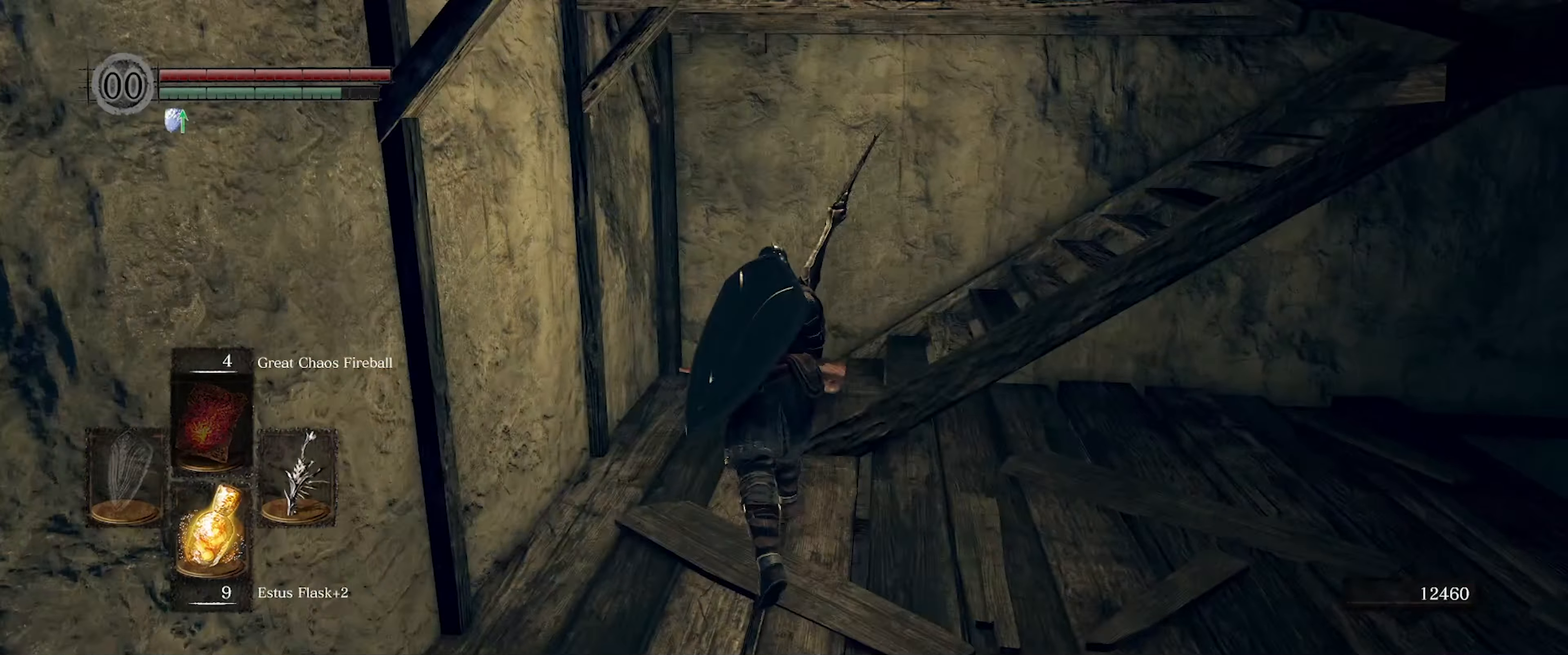
{"buttons": ["B"], "left_stick": "up", "right_stick": "right", "events": []}
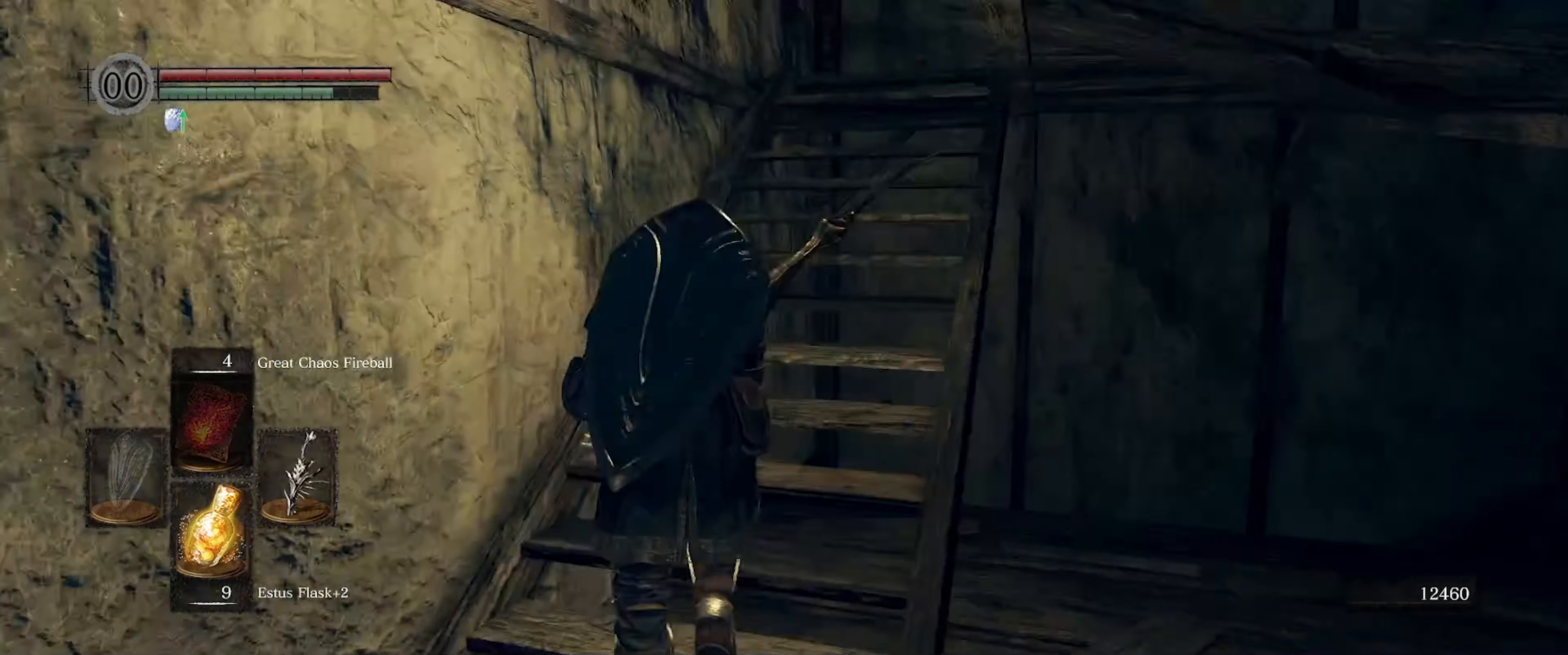
{"buttons": ["B"], "left_stick": "up", "right_stick": "down-right", "events": [[133, "right_stick", "center"], [317, "right_stick", "down-right"]]}
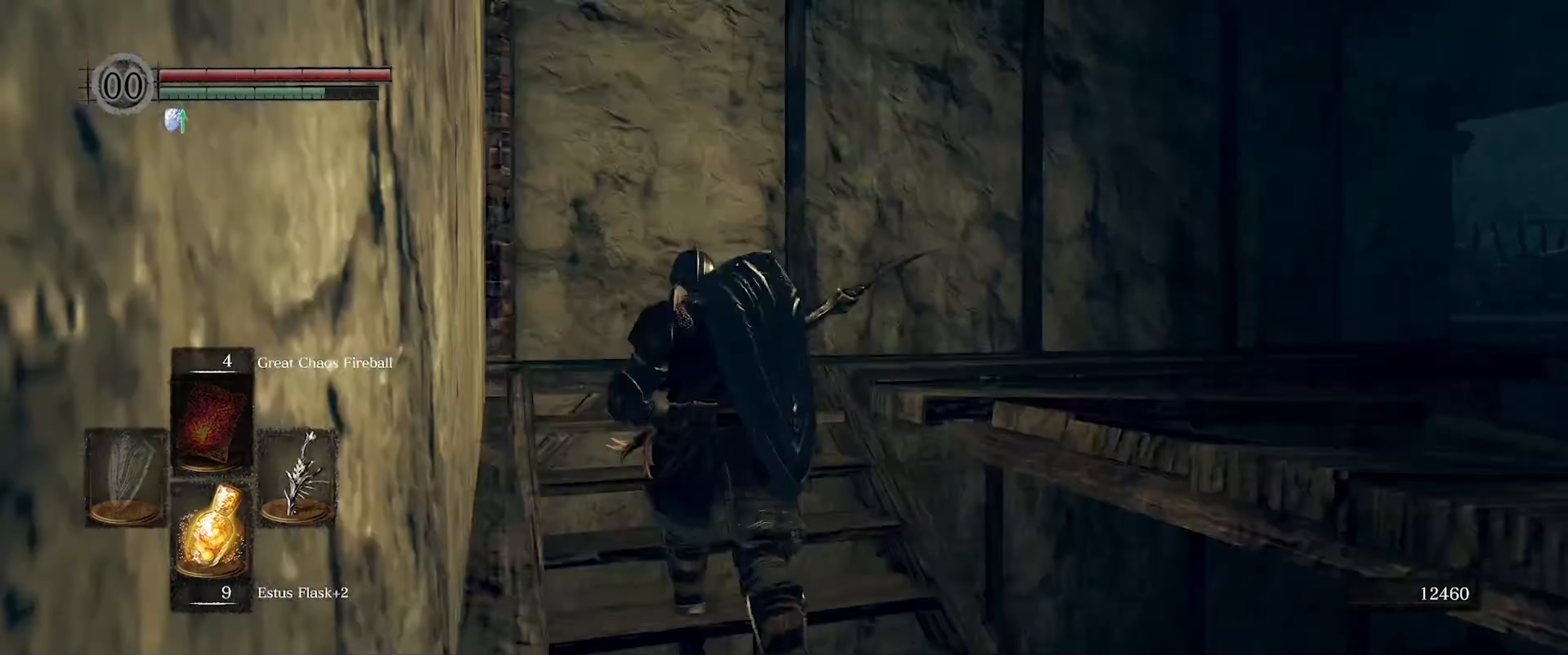
{"buttons": ["B"], "left_stick": "center", "right_stick": "down-right", "events": [[50, "left_stick", "up-left"], [250, "left_stick", "center"]]}
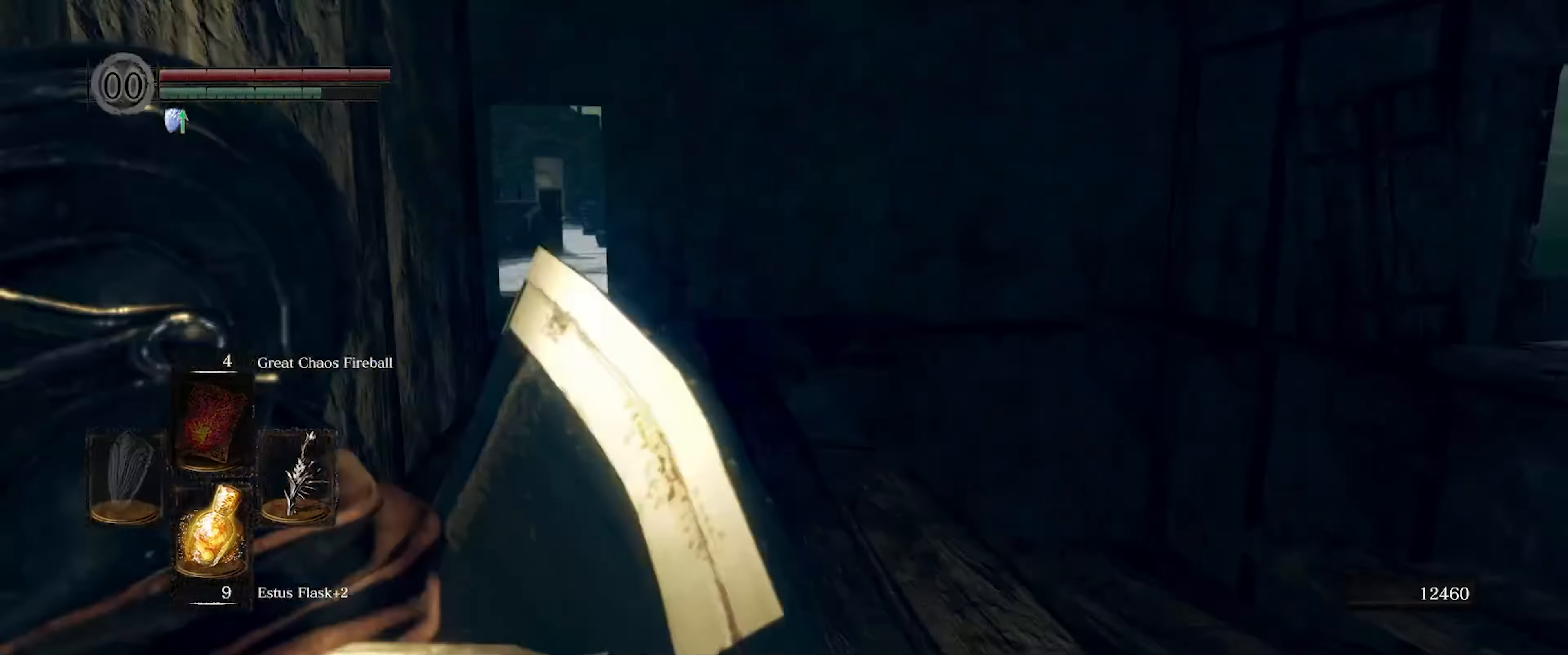
{"buttons": ["B"], "left_stick": "center", "right_stick": "down-right", "events": [[200, "left_stick", "left"], [200, "right_stick", "center"], [367, "left_stick", "center"], [500, "right_stick", "down-right"]]}
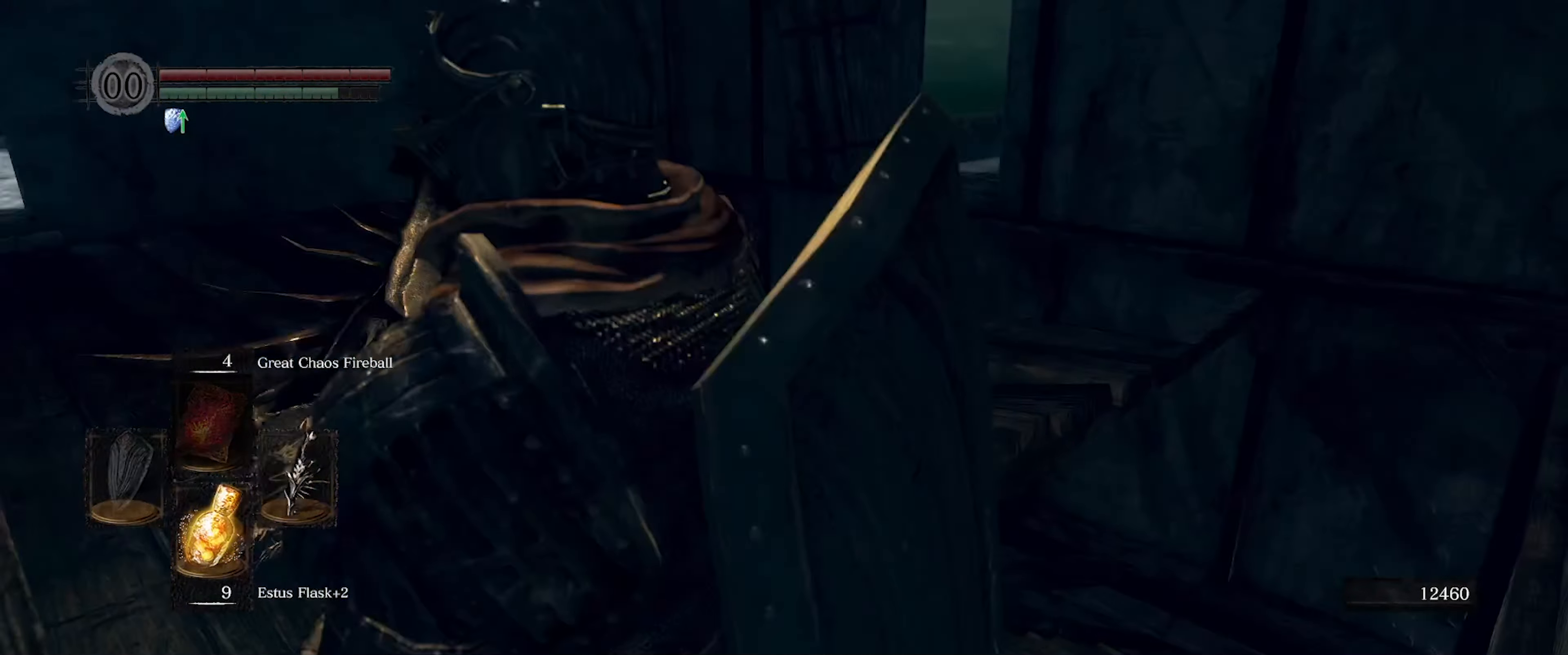
{"buttons": ["B"], "left_stick": "center", "right_stick": "center", "events": [[233, "left_stick", "up"], [317, "right_stick", "center"], [350, "left_stick", "center"]]}
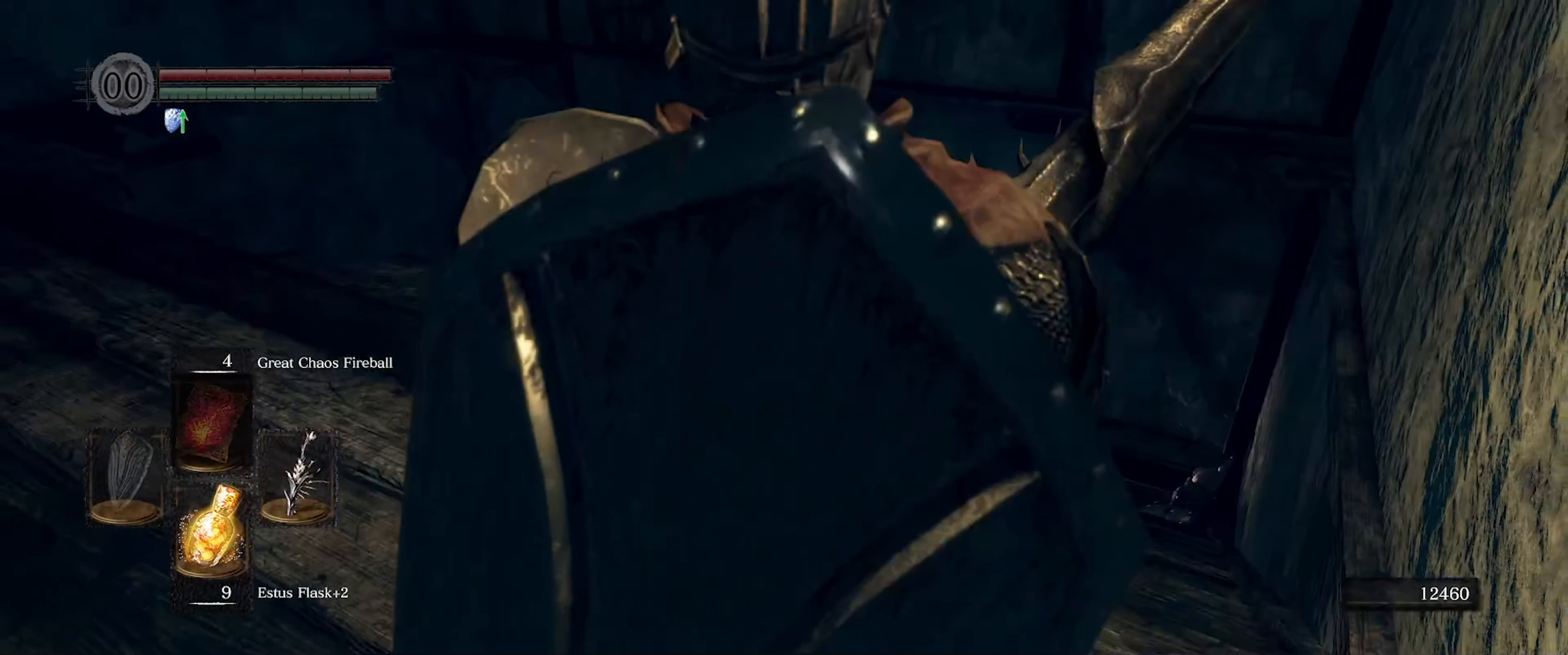
{"buttons": ["B"], "left_stick": "up", "right_stick": "center", "events": [[83, "left_stick", "up"], [183, "left_stick", "center"], [350, "left_stick", "up"]]}
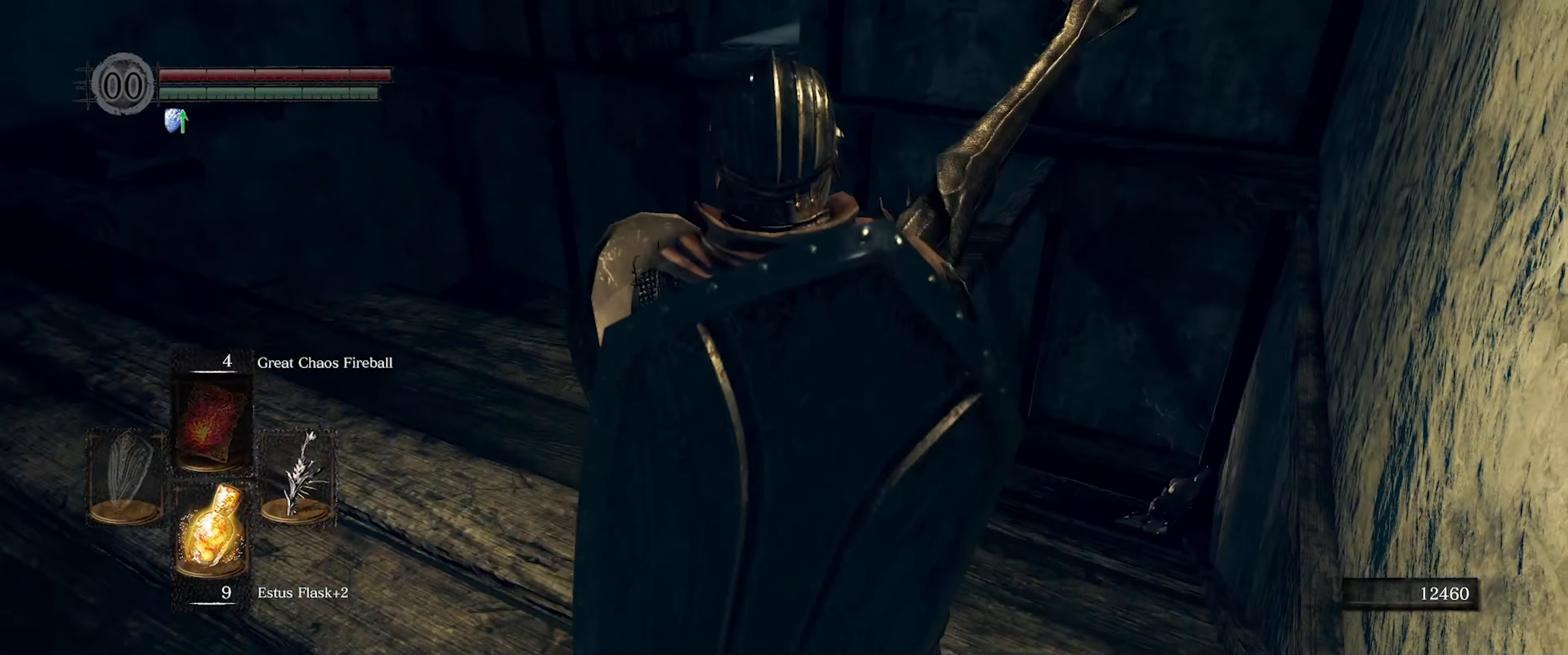
{"buttons": ["B"], "left_stick": "center", "right_stick": "center", "events": [[33, "left_stick", "center"], [217, "left_stick", "up"], [317, "left_stick", "center"]]}
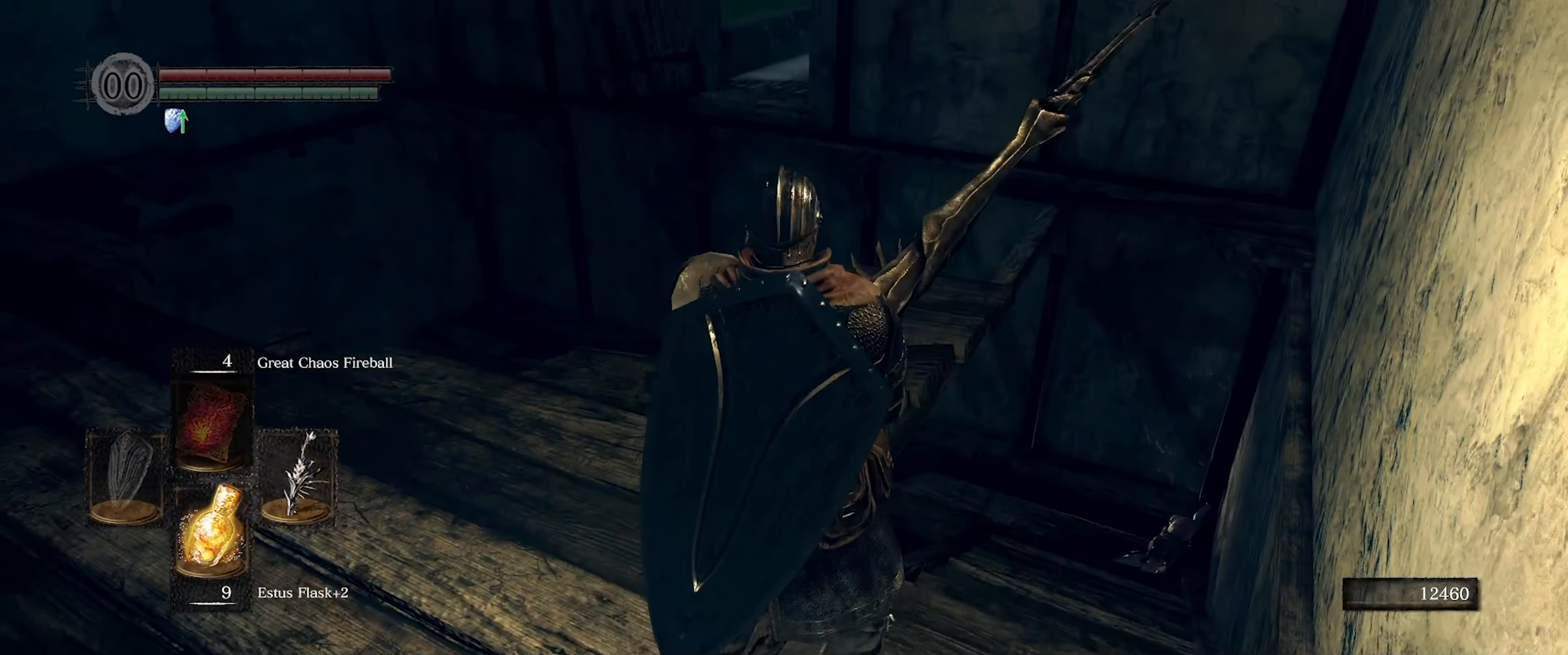
{"buttons": ["B"], "left_stick": "center", "right_stick": "center", "events": [[183, "right_stick", "left"], [217, "left_stick", "up"], [333, "left_stick", "center"], [367, "right_stick", "center"]]}
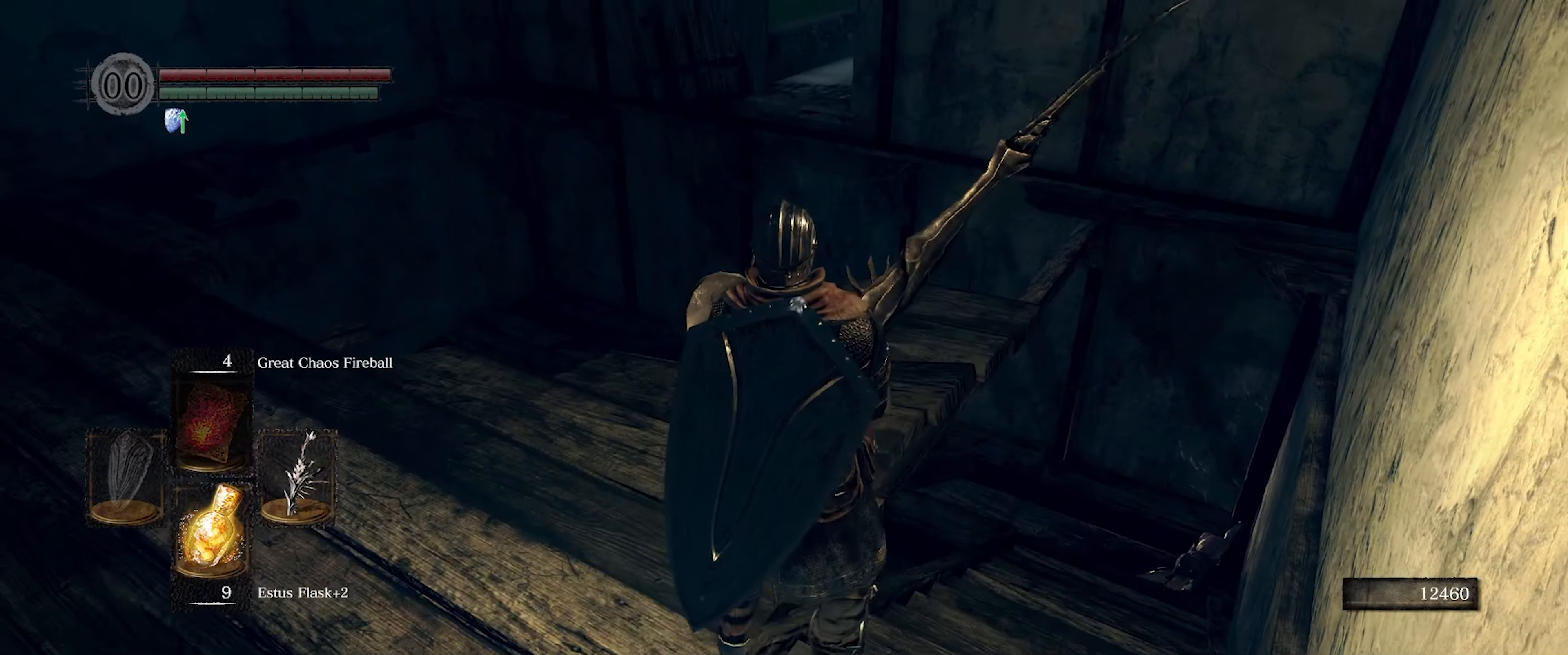
{"buttons": ["B"], "left_stick": "up-right", "right_stick": "center", "events": [[84, "left_stick", "up"], [184, "right_stick", "left"], [350, "right_stick", "center"], [484, "left_stick", "up-right"]]}
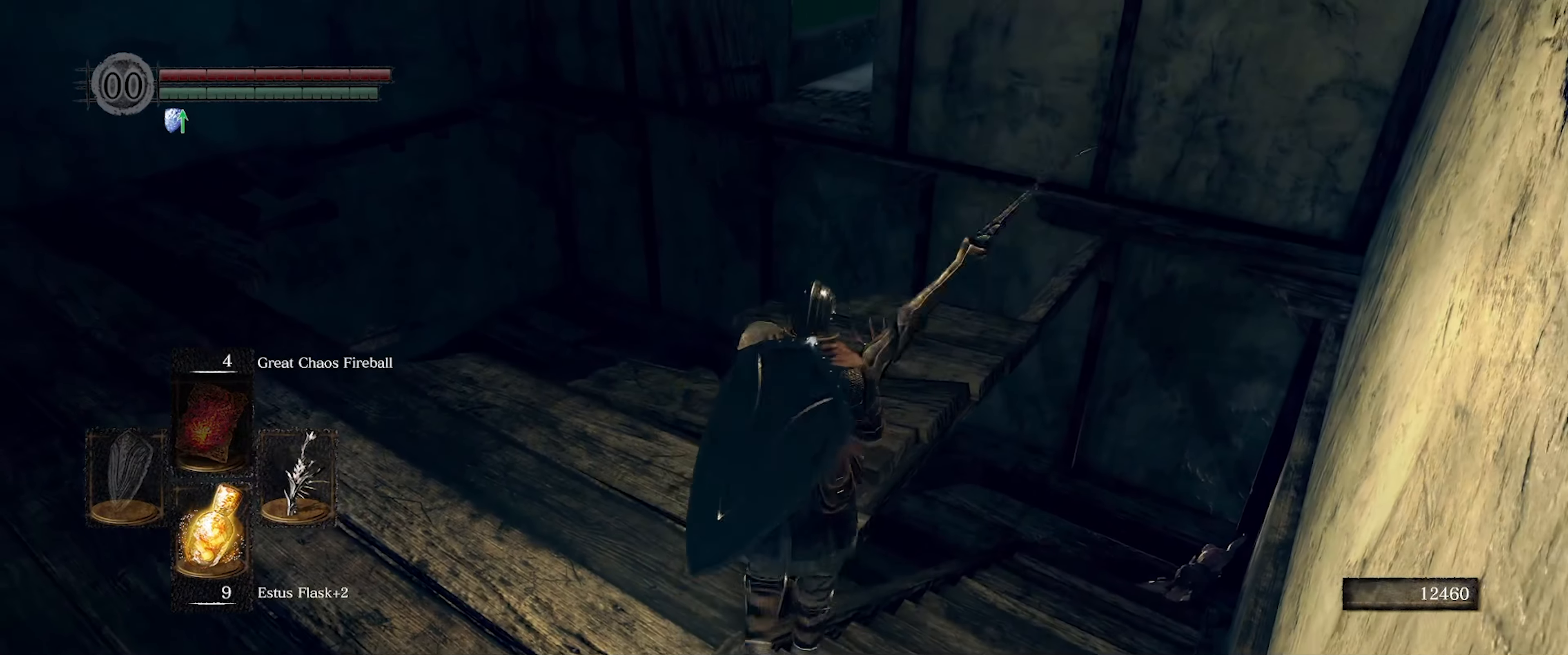
{"buttons": ["B"], "left_stick": "up", "right_stick": "center", "events": [[100, "left_stick", "up"]]}
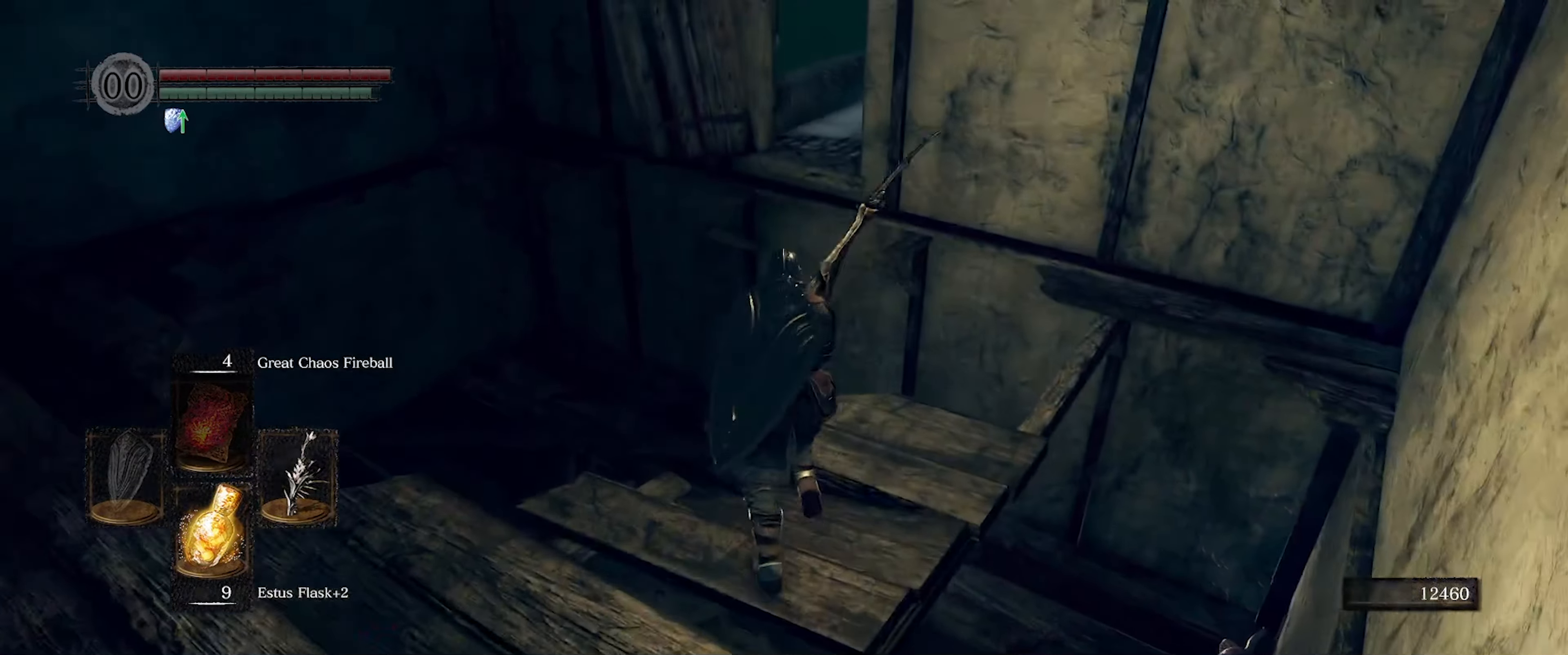
{"buttons": ["B"], "left_stick": "up", "right_stick": "center", "events": [[117, "B", "up"], [184, "B", "down"], [284, "B", "up"], [334, "B", "down"]]}
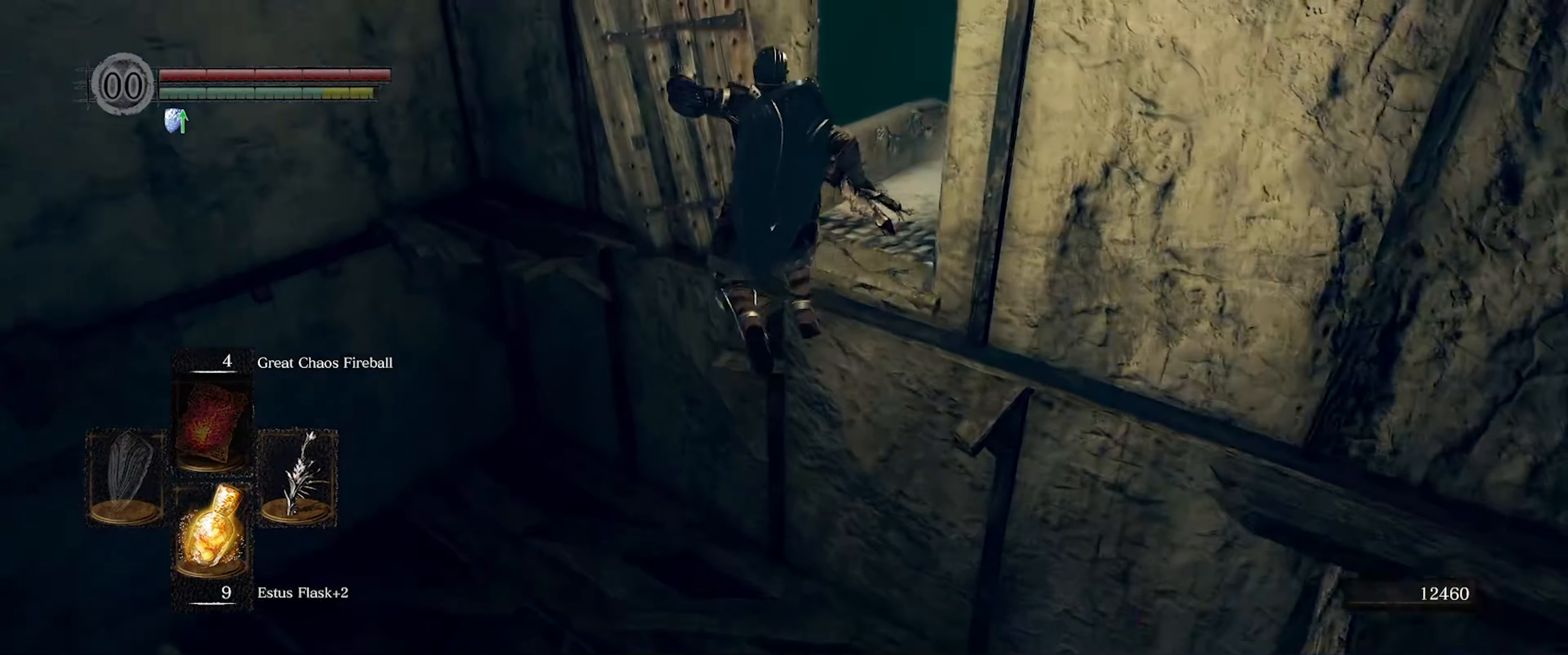
{"buttons": [], "left_stick": "center", "right_stick": "center", "events": [[100, "B", "up"], [317, "left_stick", "center"]]}
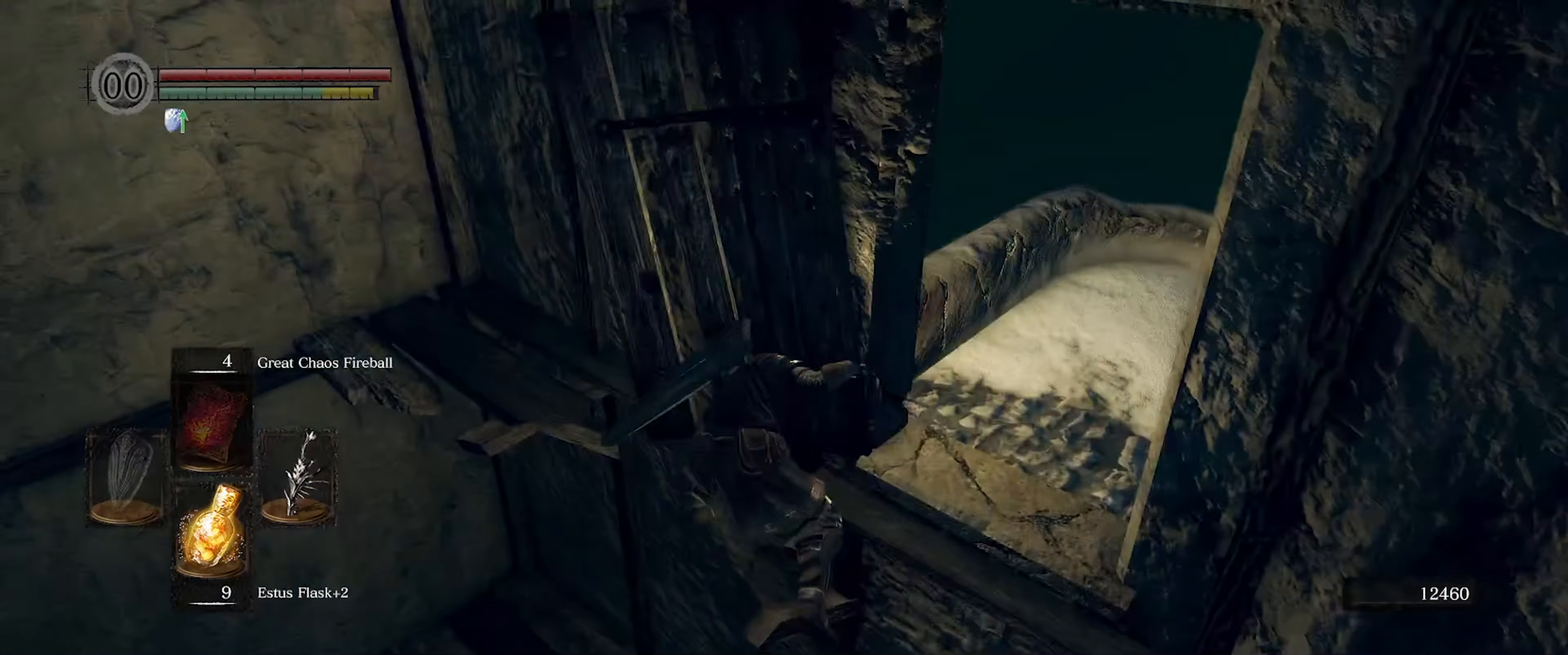
{"buttons": [], "left_stick": "center", "right_stick": "right", "events": [[67, "right_stick", "right"]]}
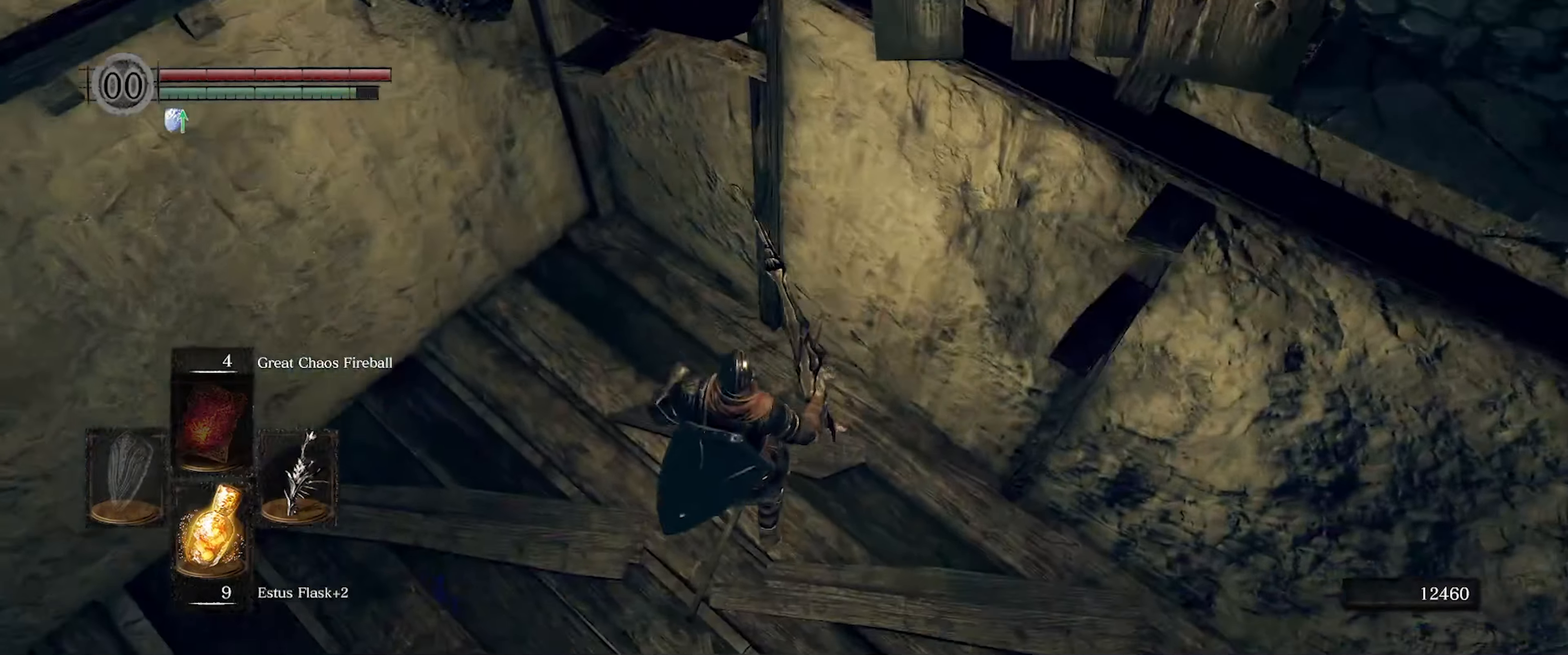
{"buttons": ["B"], "left_stick": "right", "right_stick": "right", "events": [[84, "left_stick", "right"], [300, "B", "down"]]}
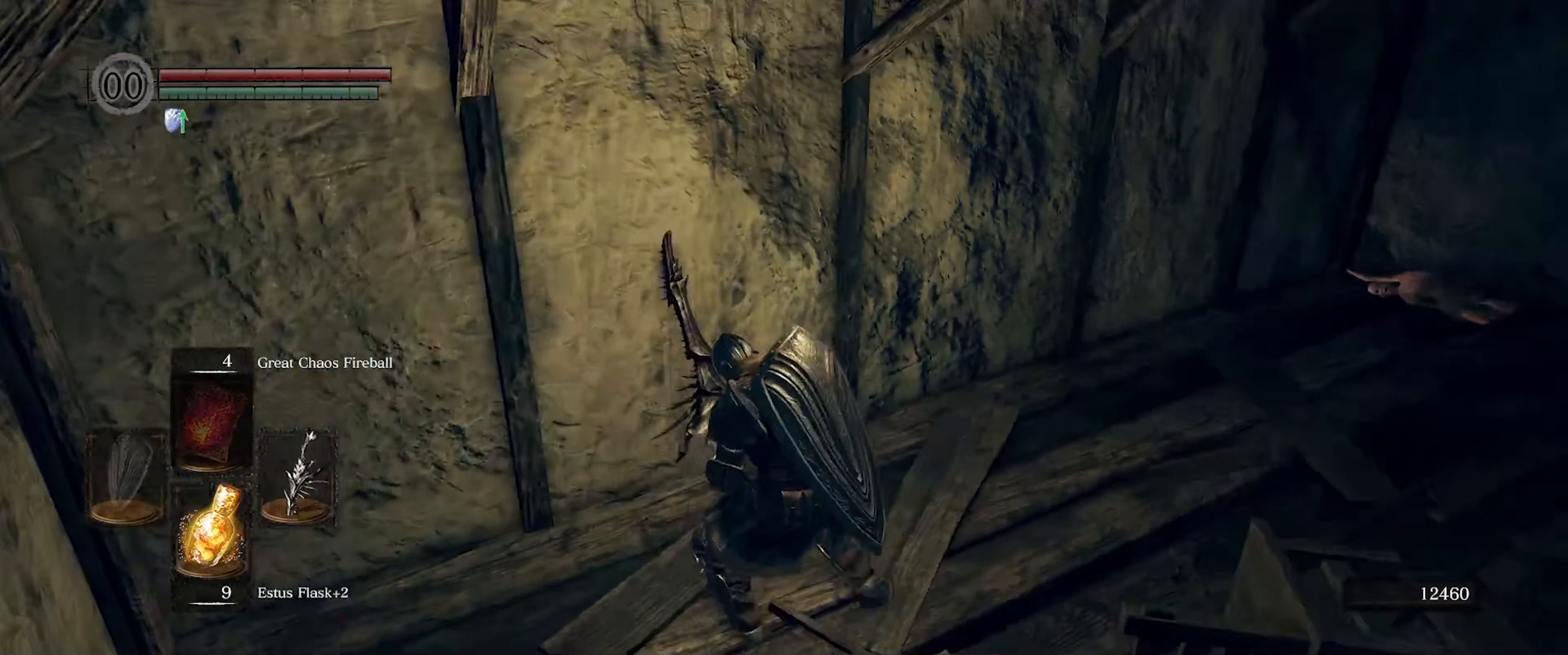
{"buttons": ["B"], "left_stick": "up-right", "right_stick": "center", "events": [[17, "left_stick", "up-right"], [184, "right_stick", "center"]]}
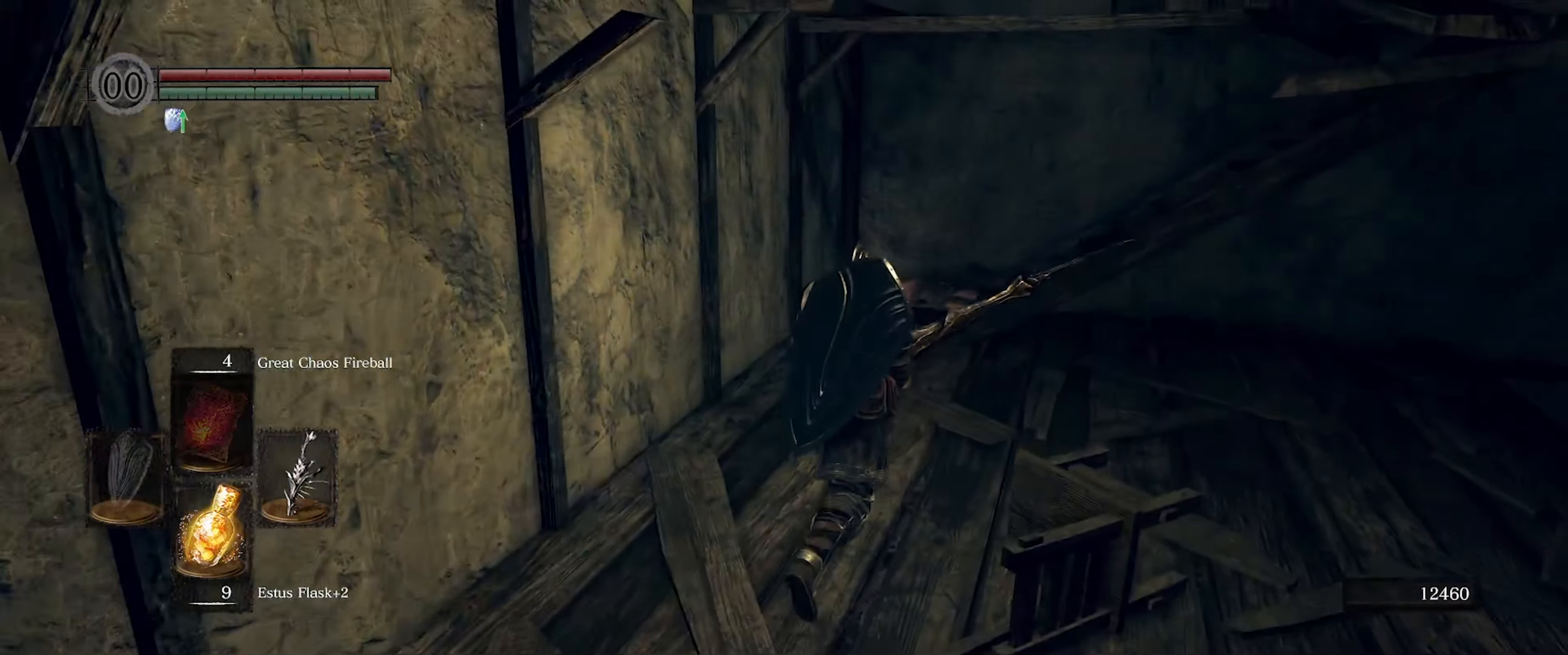
{"buttons": ["B"], "left_stick": "up", "right_stick": "center", "events": [[67, "left_stick", "up"]]}
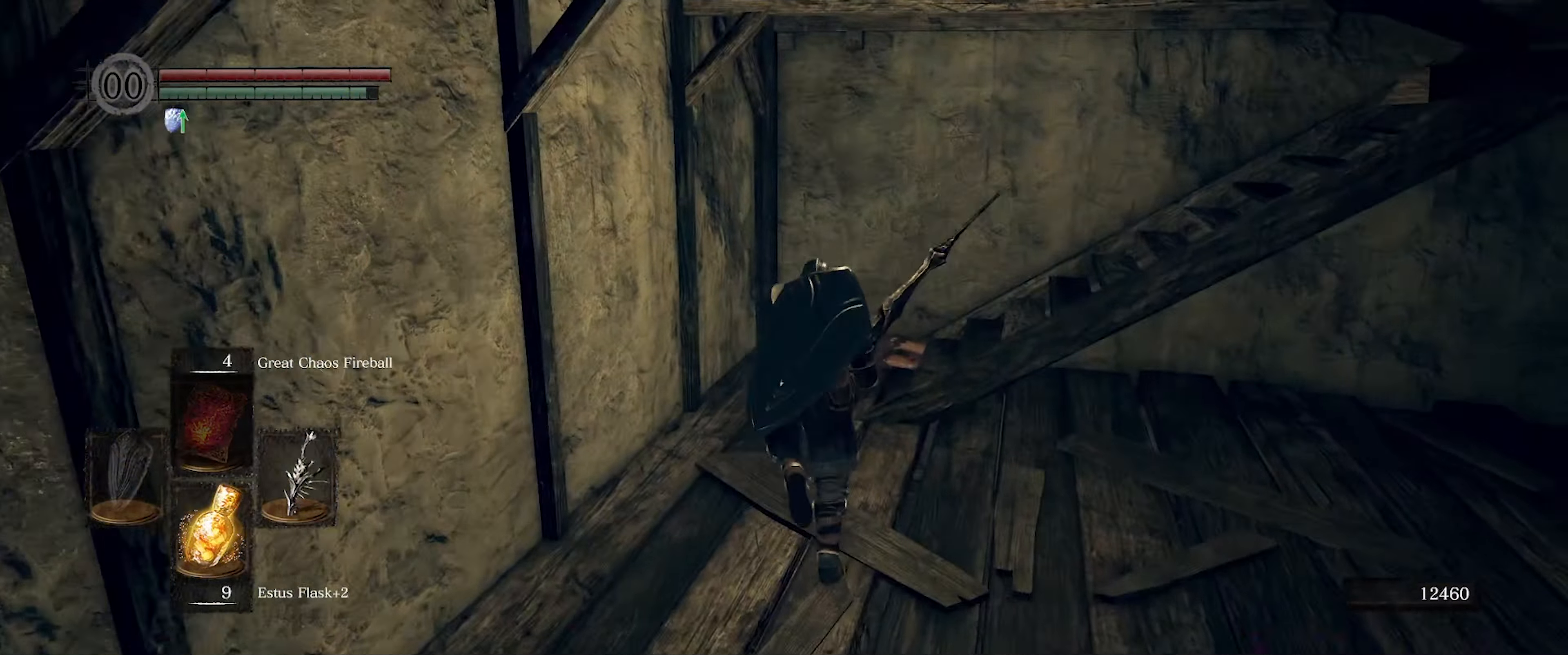
{"buttons": ["B"], "left_stick": "up", "right_stick": "right", "events": [[133, "right_stick", "right"]]}
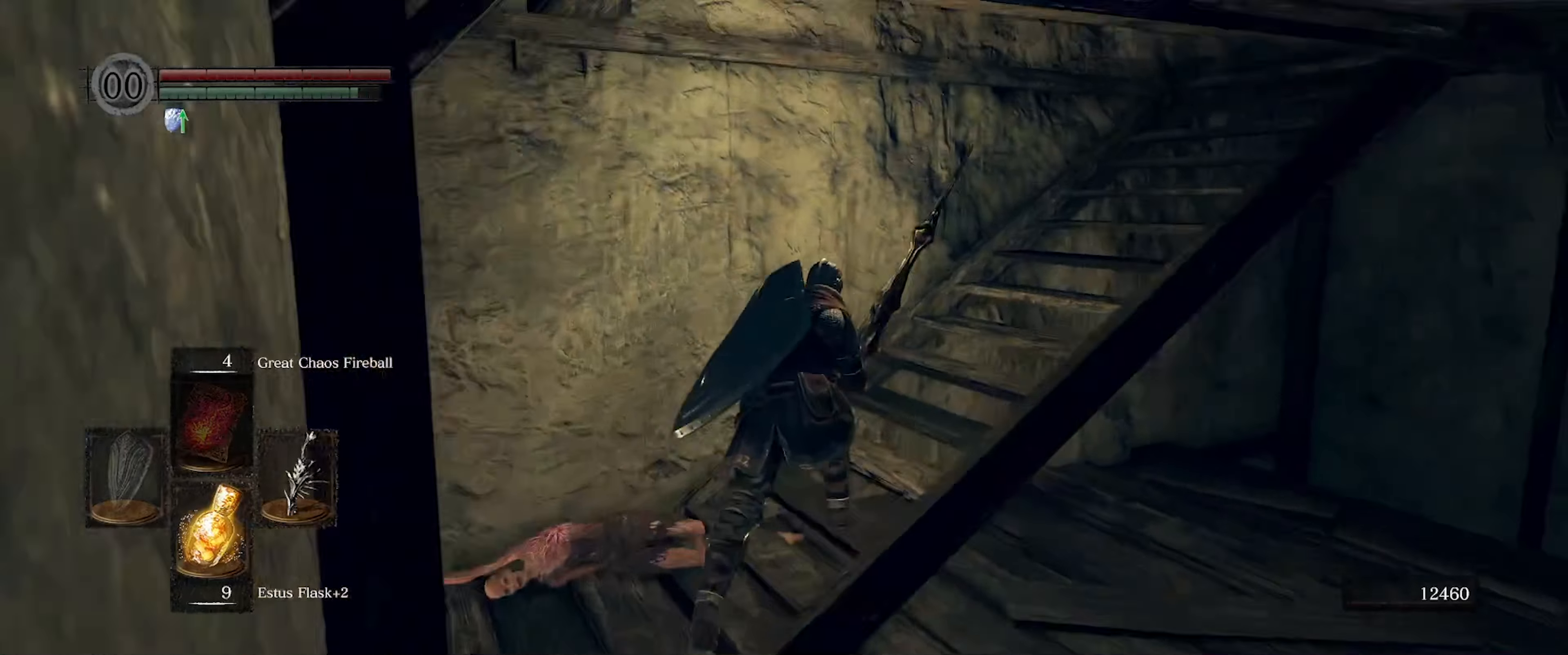
{"buttons": ["B"], "left_stick": "up", "right_stick": "center", "events": [[250, "right_stick", "down-right"], [366, "right_stick", "center"]]}
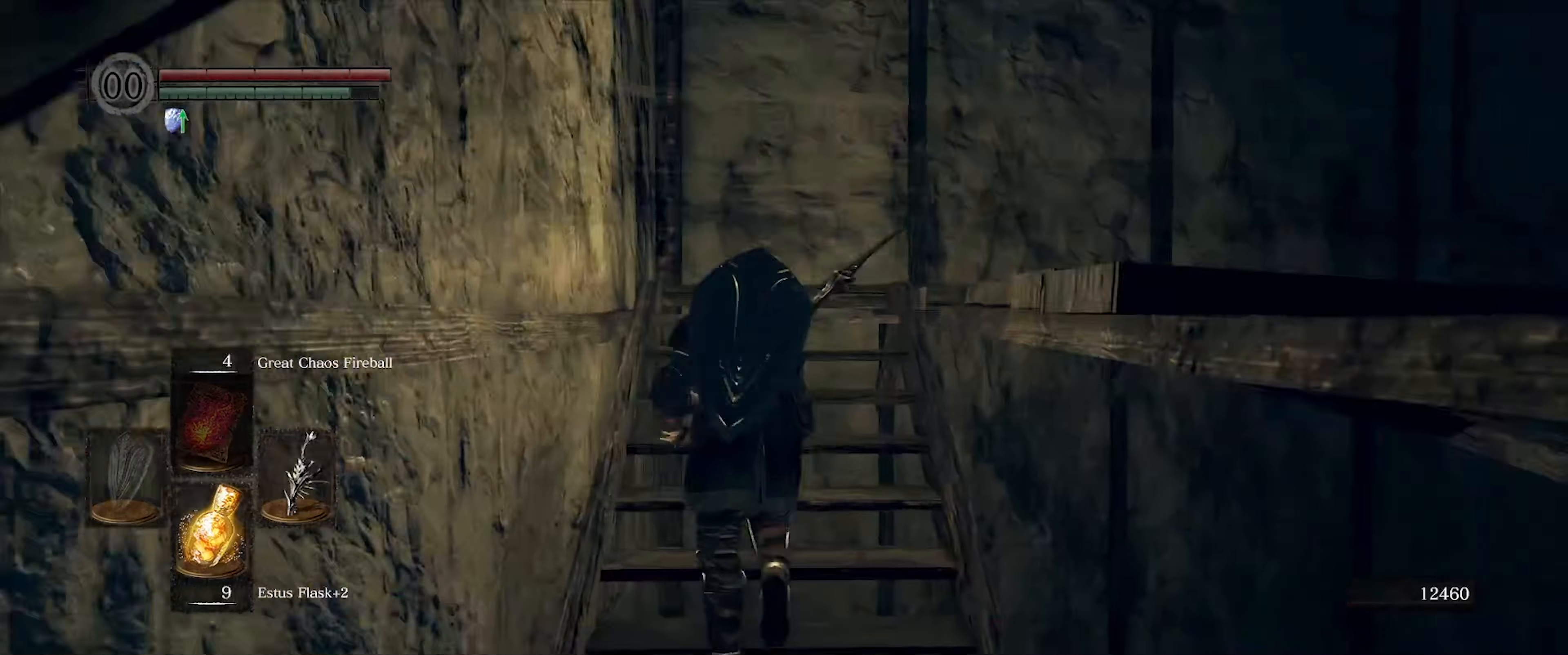
{"buttons": ["B"], "left_stick": "up", "right_stick": "down-right", "events": [[66, "right_stick", "down-right"], [250, "left_stick", "up-left"], [450, "left_stick", "up"]]}
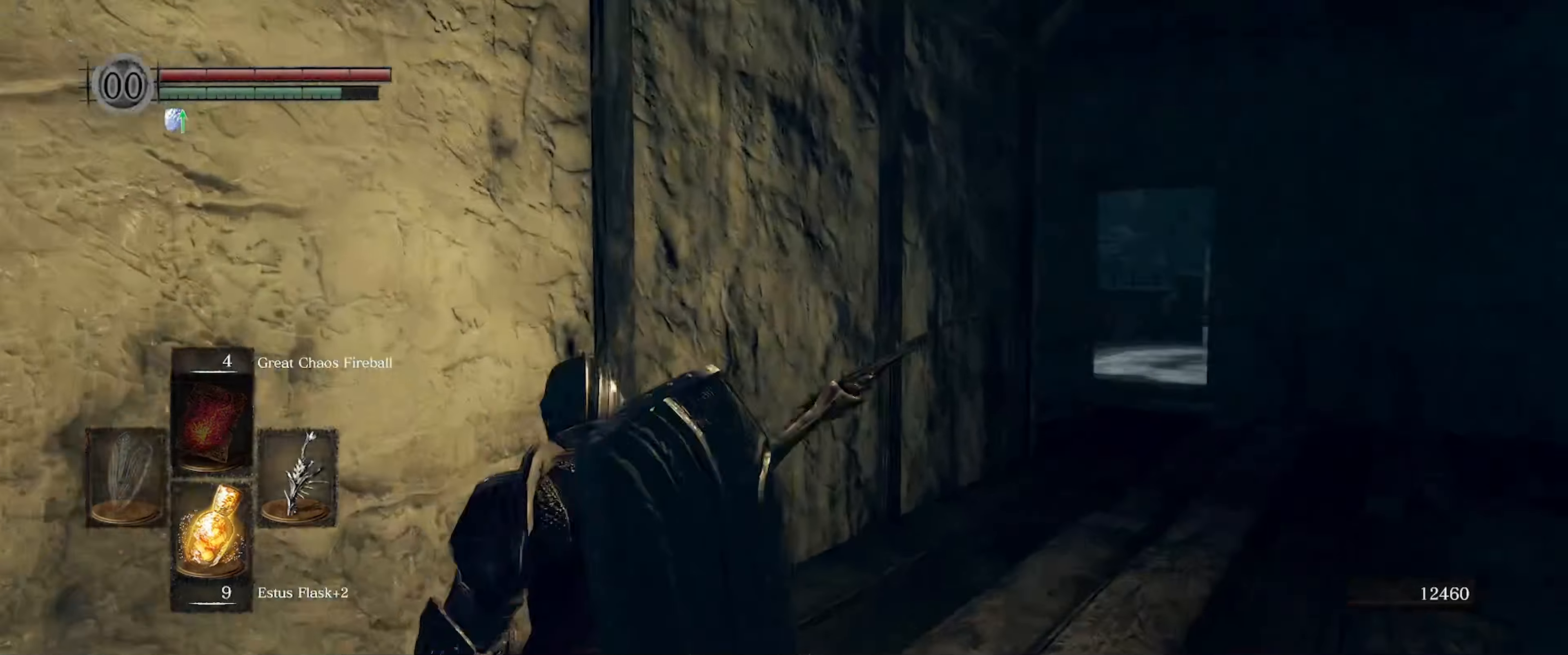
{"buttons": ["B"], "left_stick": "center", "right_stick": "center", "events": [[133, "left_stick", "center"], [333, "right_stick", "center"]]}
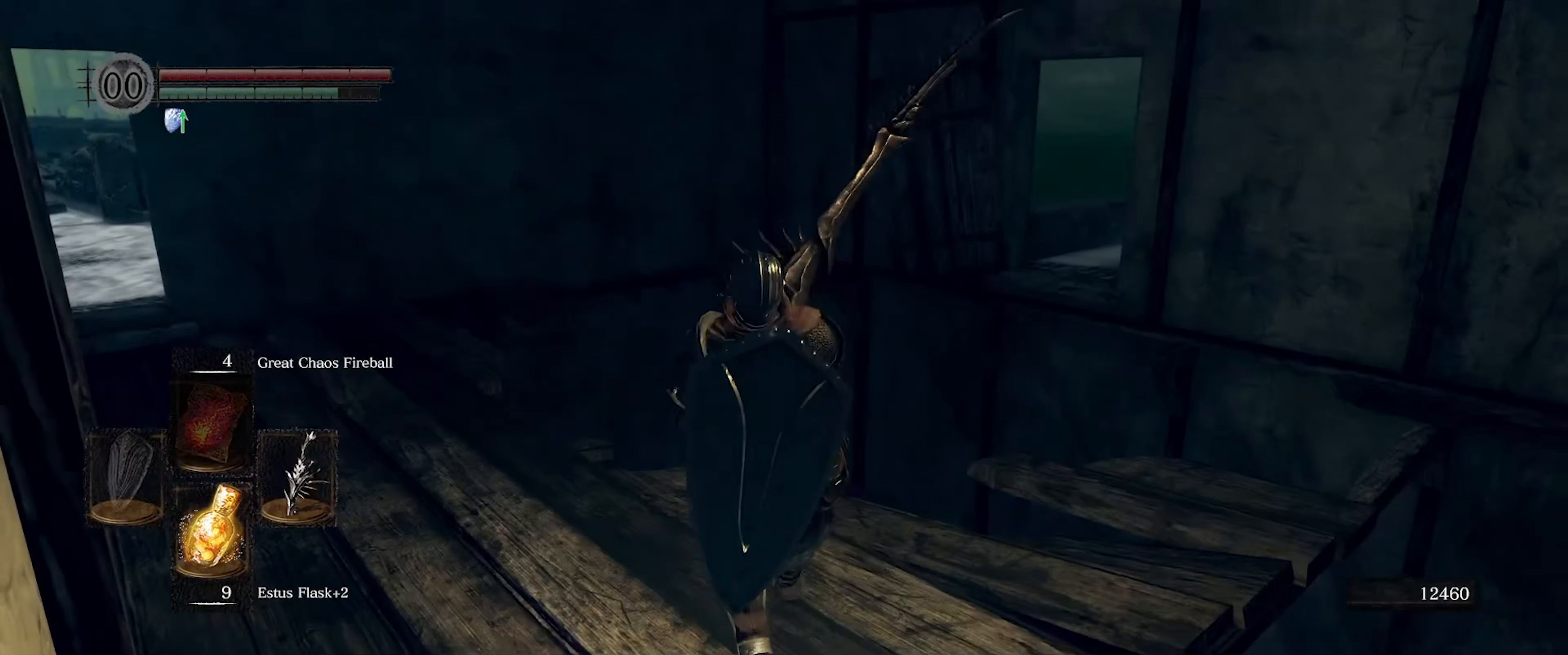
{"buttons": ["B"], "left_stick": "down", "right_stick": "center", "events": [[166, "right_stick", "down-right"], [383, "left_stick", "down"], [400, "right_stick", "center"]]}
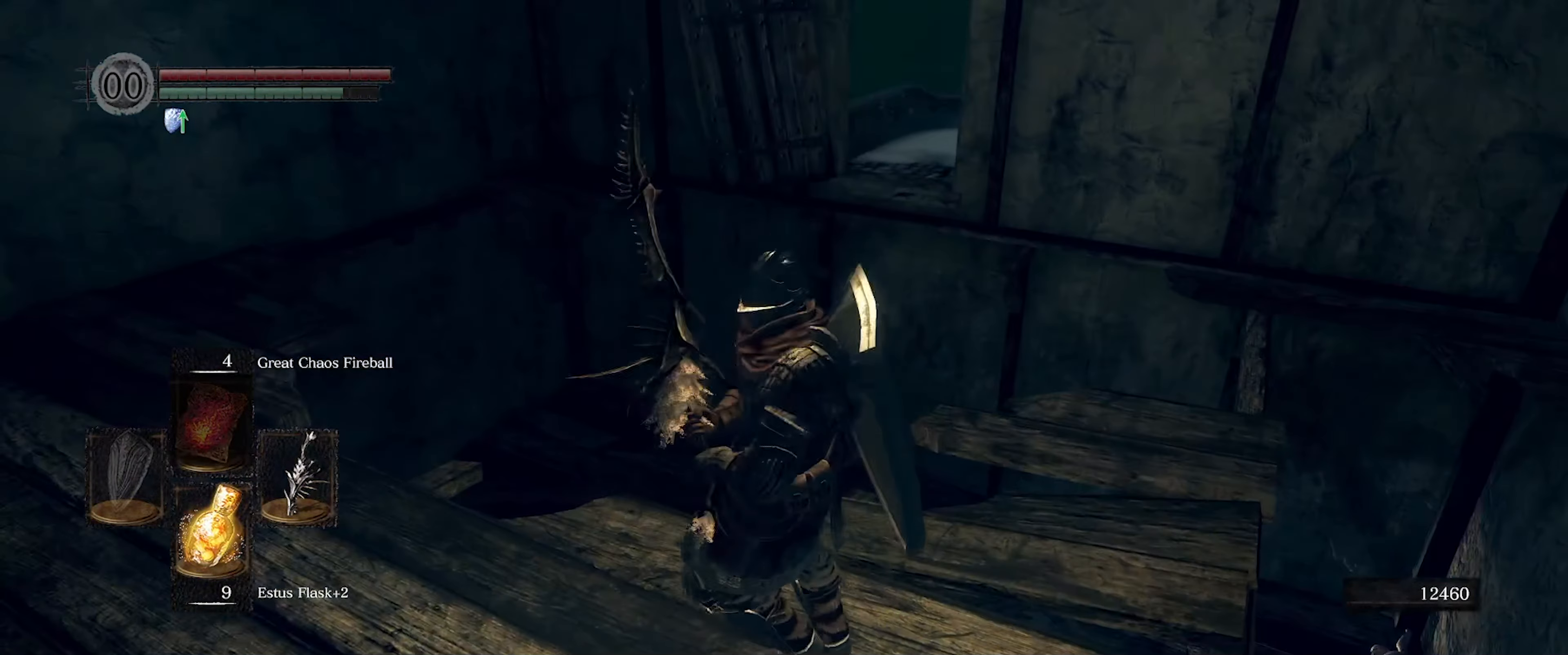
{"buttons": ["B"], "left_stick": "center", "right_stick": "left", "events": [[216, "left_stick", "down-right"], [266, "right_stick", "left"], [400, "left_stick", "center"]]}
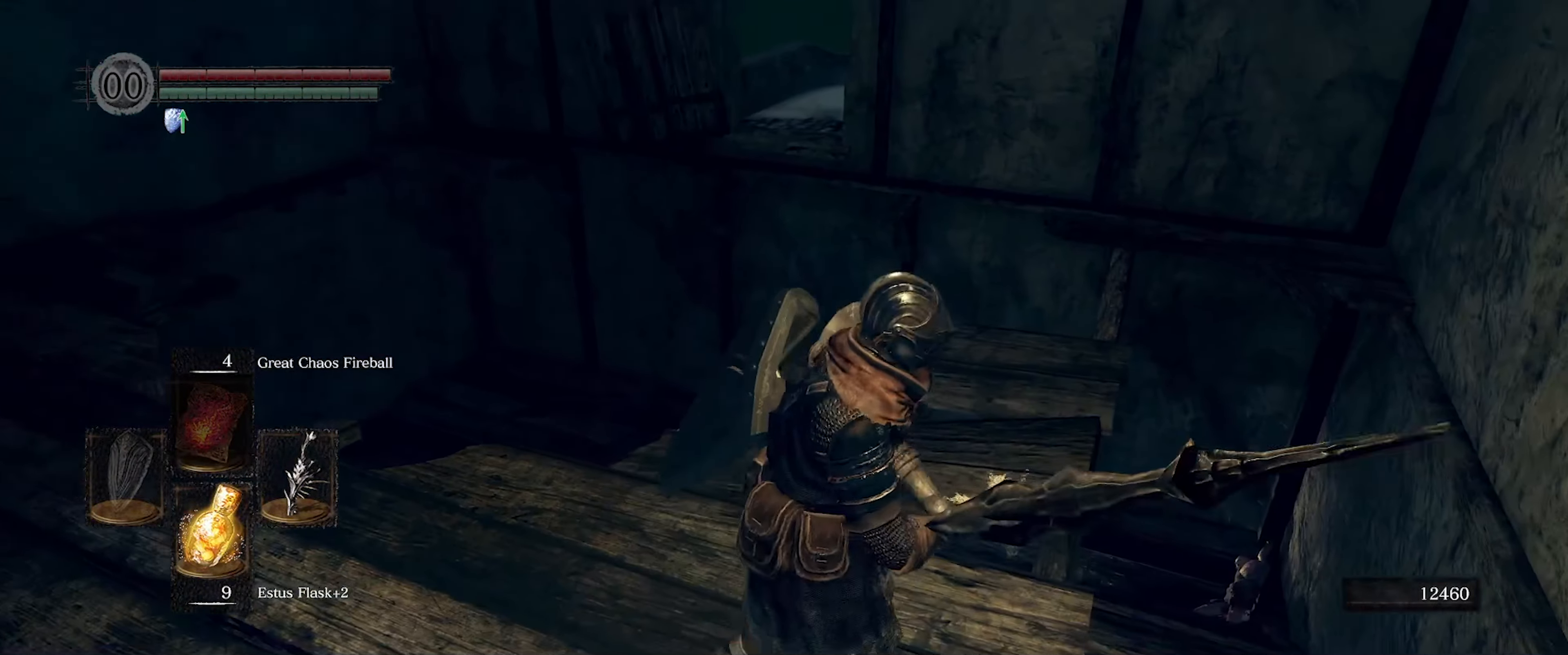
{"buttons": ["B"], "left_stick": "center", "right_stick": "center", "events": [[166, "left_stick", "right"], [350, "left_stick", "center"], [416, "right_stick", "center"]]}
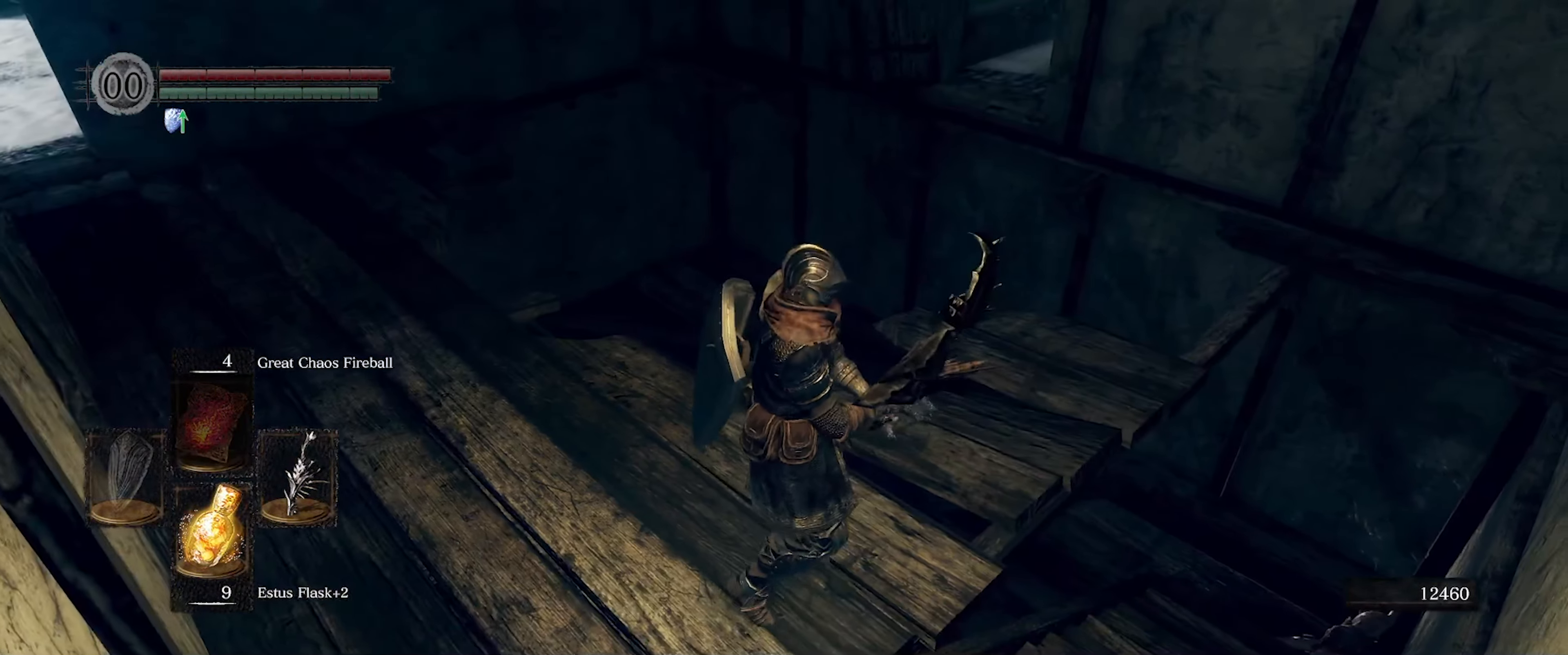
{"buttons": ["B"], "left_stick": "center", "right_stick": "center", "events": [[166, "left_stick", "down-right"], [266, "left_stick", "center"]]}
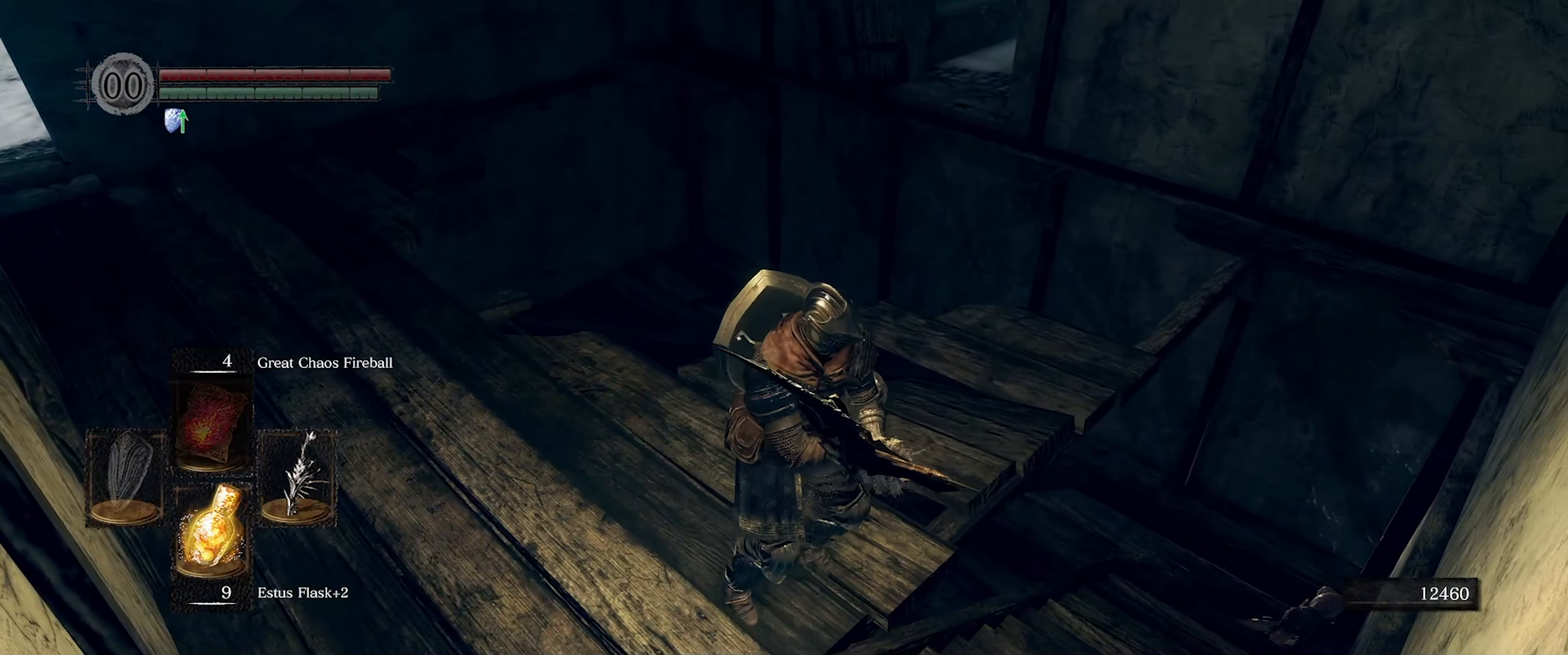
{"buttons": ["B"], "left_stick": "center", "right_stick": "center", "events": [[33, "right_stick", "right"], [166, "left_stick", "down-right"], [300, "left_stick", "center"], [350, "right_stick", "center"]]}